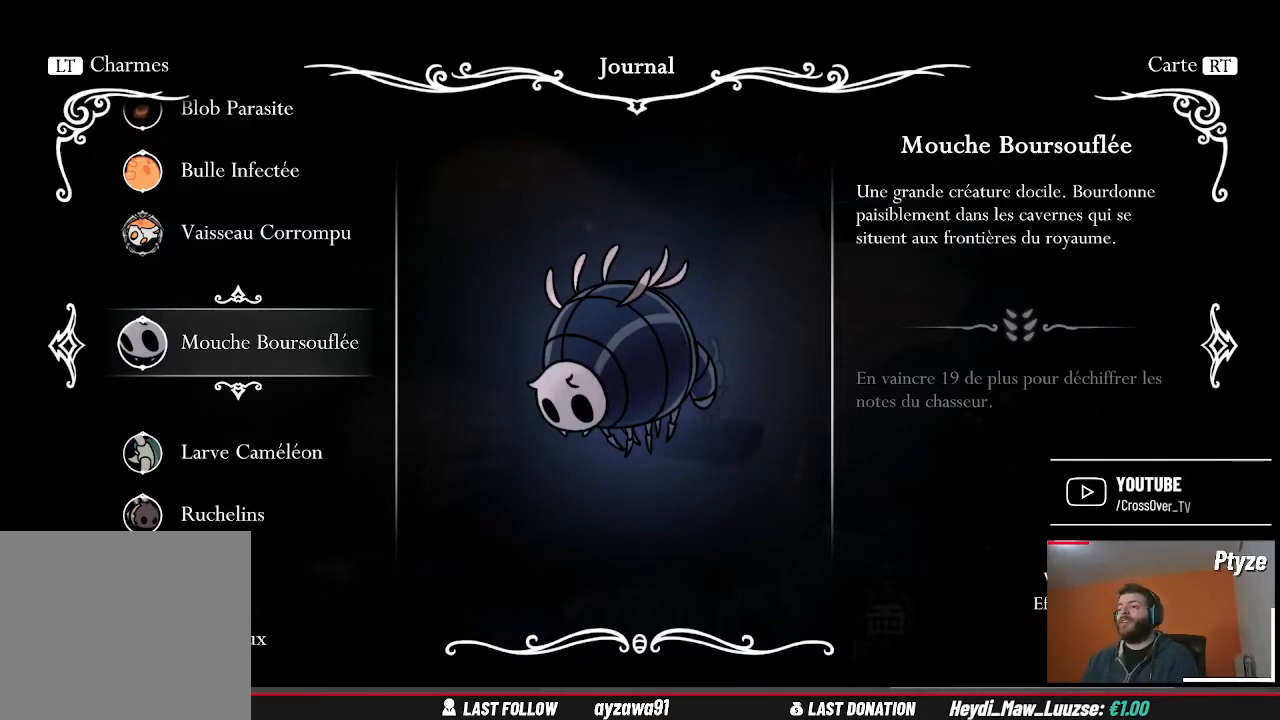
Gameplay with a controller (Xbox layout); each line is a JSON object with the inputs held at the frame after it. "events" lists button and stick changes between this image and that frame as [ms after this image, input, new state], when the widget could be followed in between. Not read: L3 R3.
{"buttons": ["B"], "left_stick": "center", "right_stick": "center", "events": [[433, "B", "down"]]}
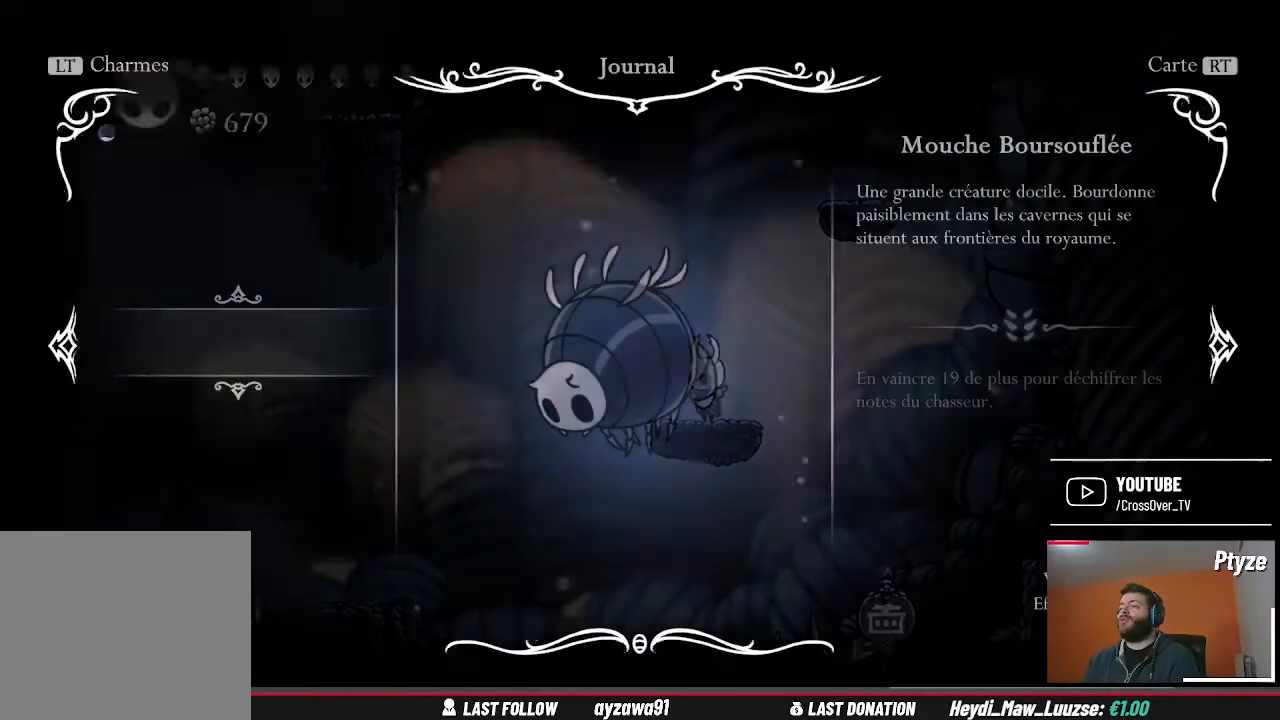
{"buttons": [], "left_stick": "center", "right_stick": "center", "events": [[67, "B", "up"]]}
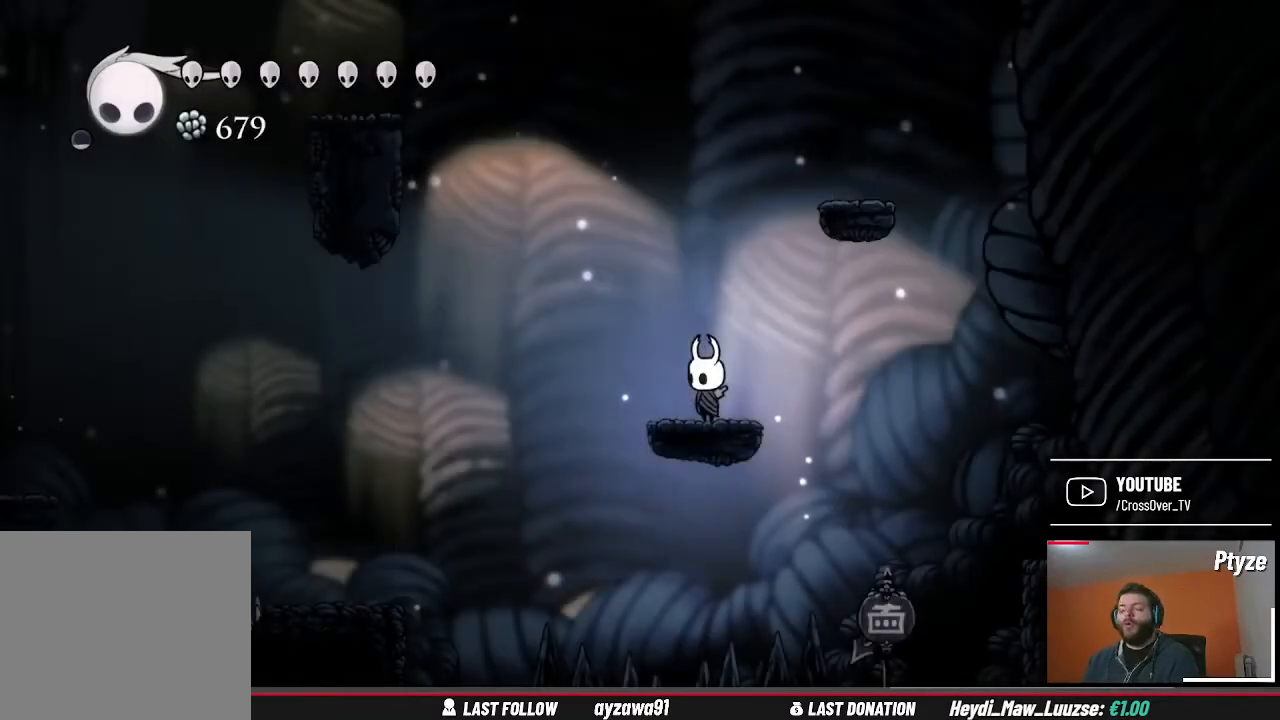
{"buttons": ["A"], "left_stick": "center", "right_stick": "center", "events": [[433, "A", "down"]]}
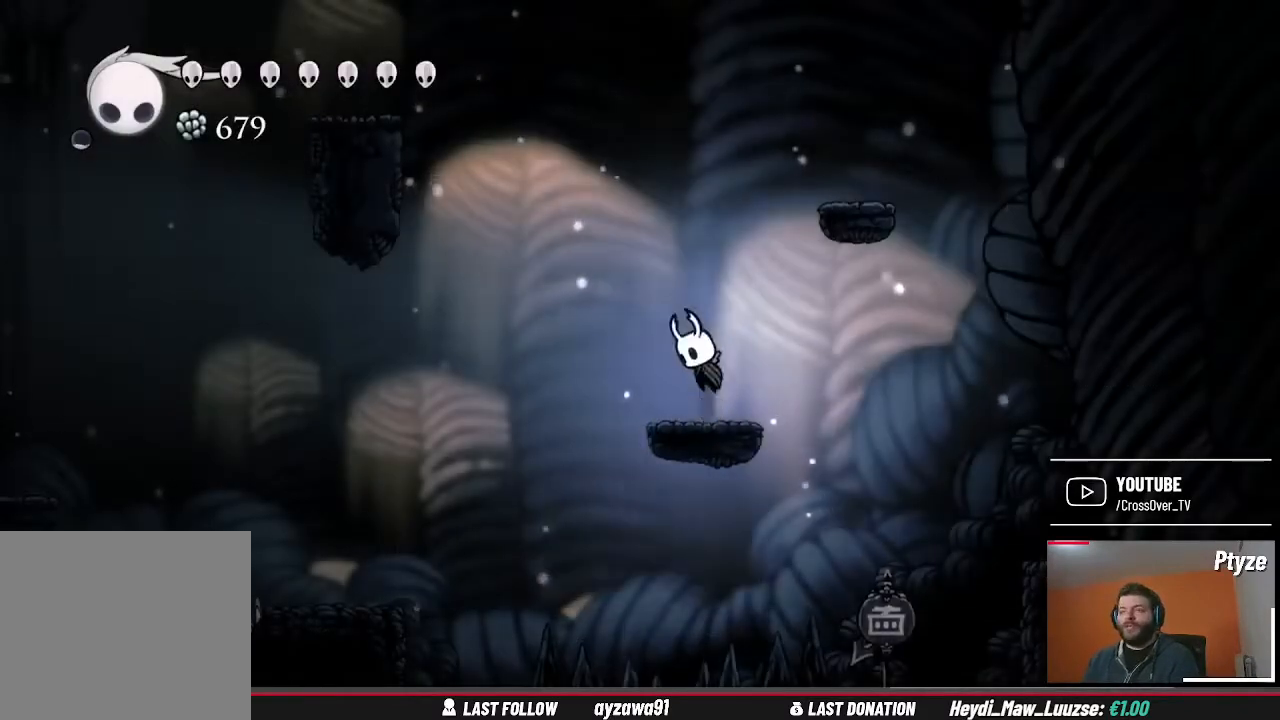
{"buttons": [], "left_stick": "left", "right_stick": "center", "events": [[167, "left_stick", "left"], [300, "A", "up"]]}
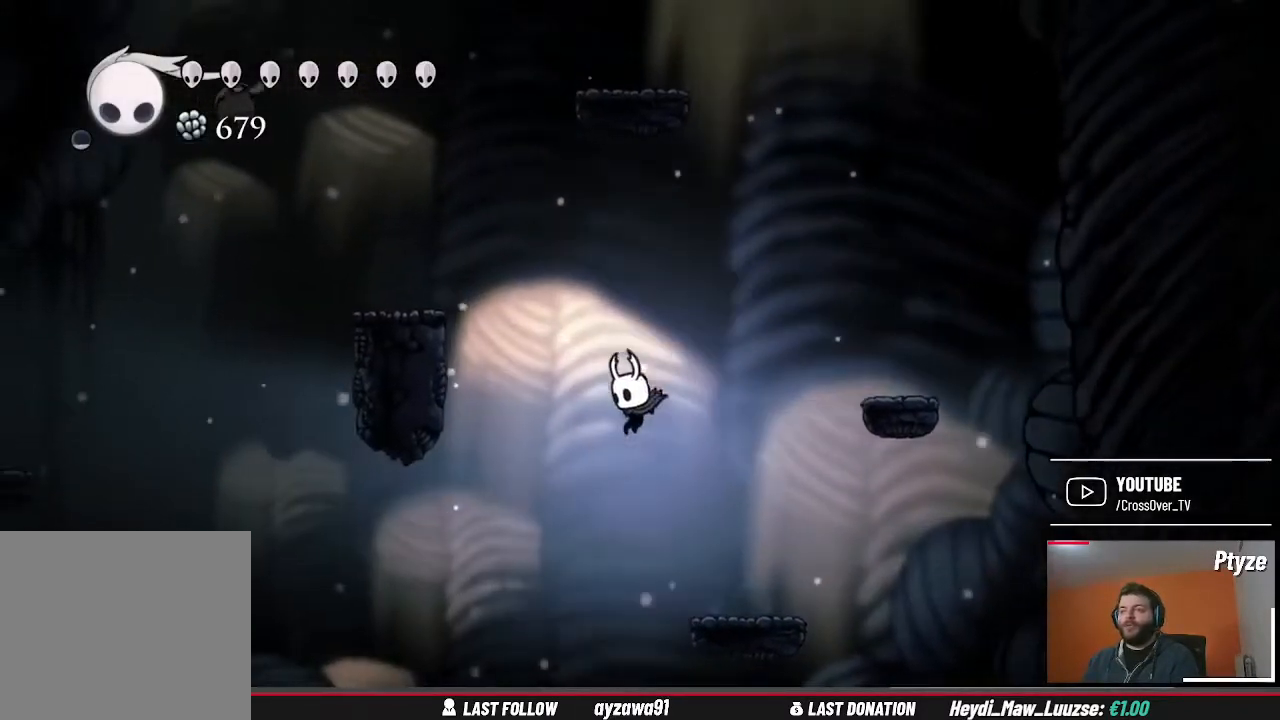
{"buttons": [], "left_stick": "left", "right_stick": "center", "events": []}
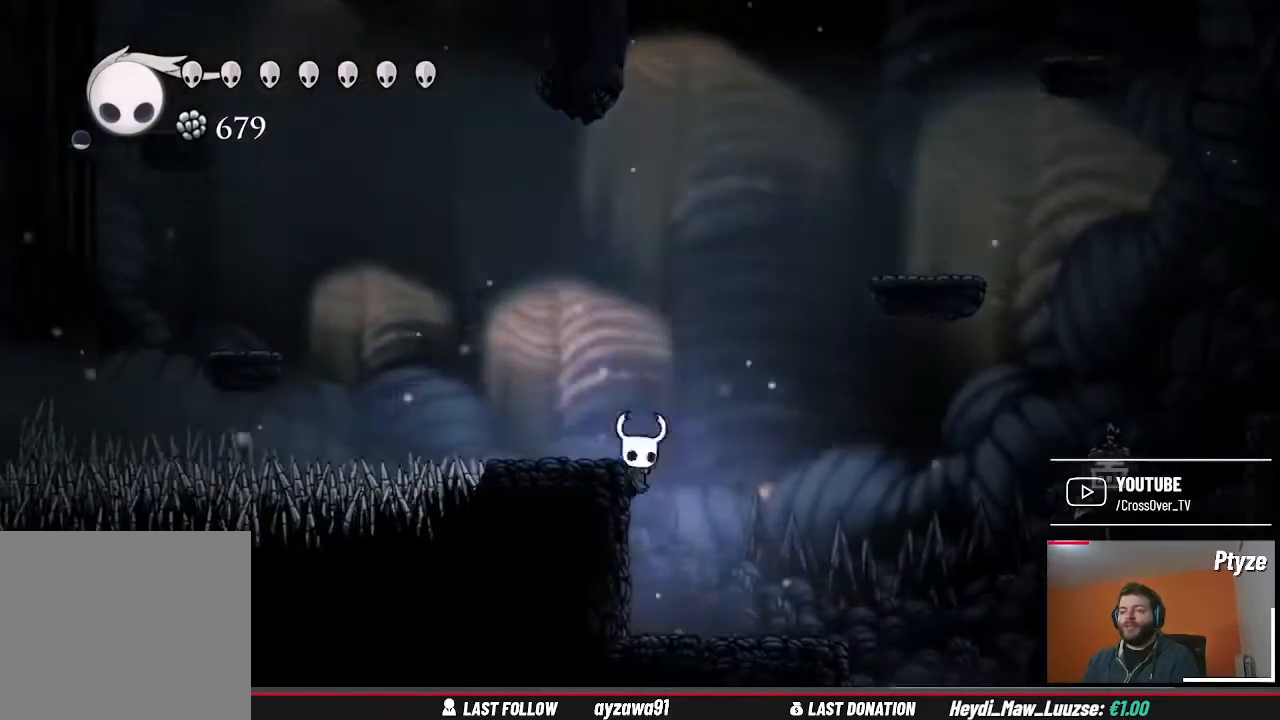
{"buttons": ["A"], "left_stick": "left", "right_stick": "center", "events": [[33, "left_stick", "center"], [333, "A", "down"], [500, "left_stick", "left"]]}
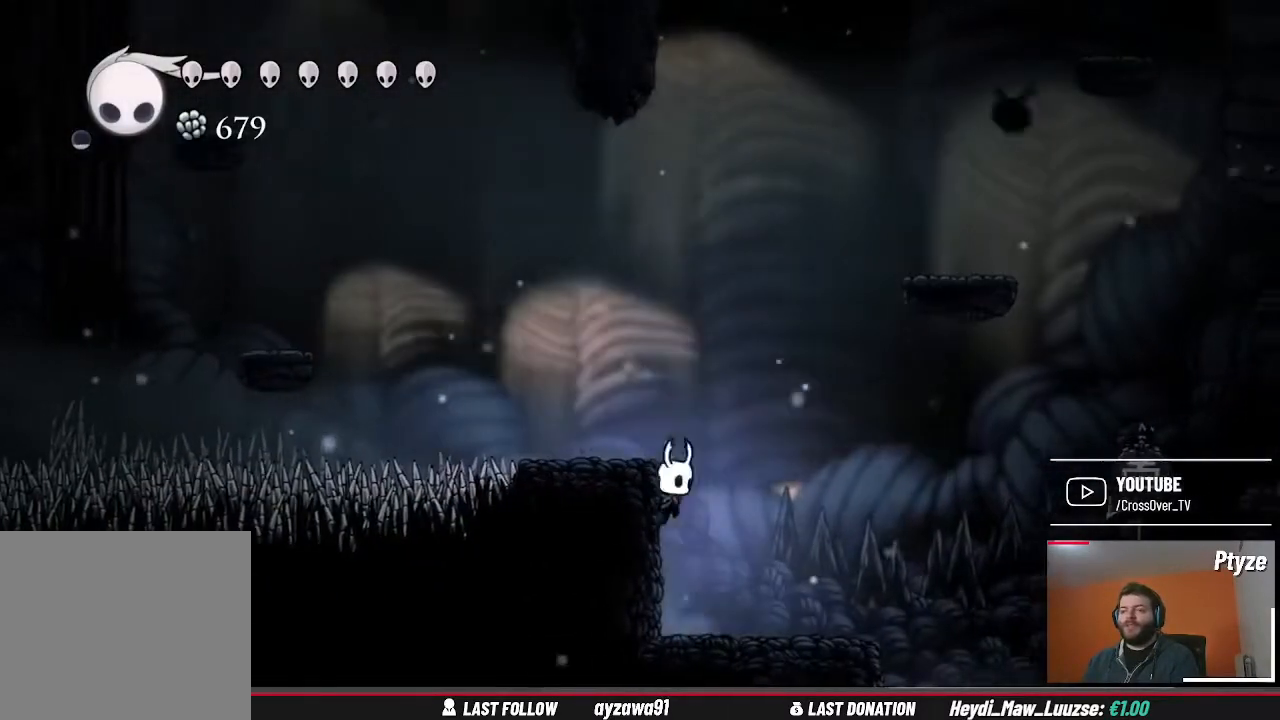
{"buttons": [], "left_stick": "left", "right_stick": "center", "events": [[167, "A", "up"], [300, "left_stick", "center"], [433, "left_stick", "left"]]}
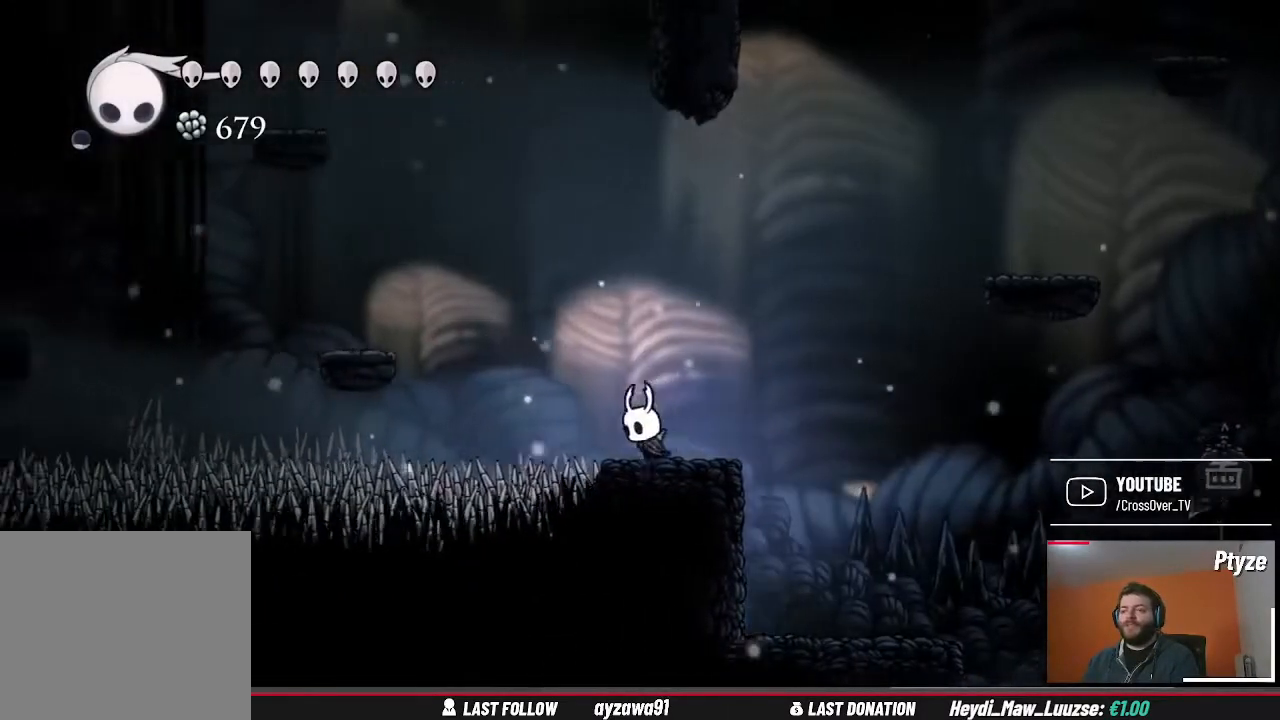
{"buttons": [], "left_stick": "left", "right_stick": "center", "events": [[133, "A", "down"], [500, "A", "up"]]}
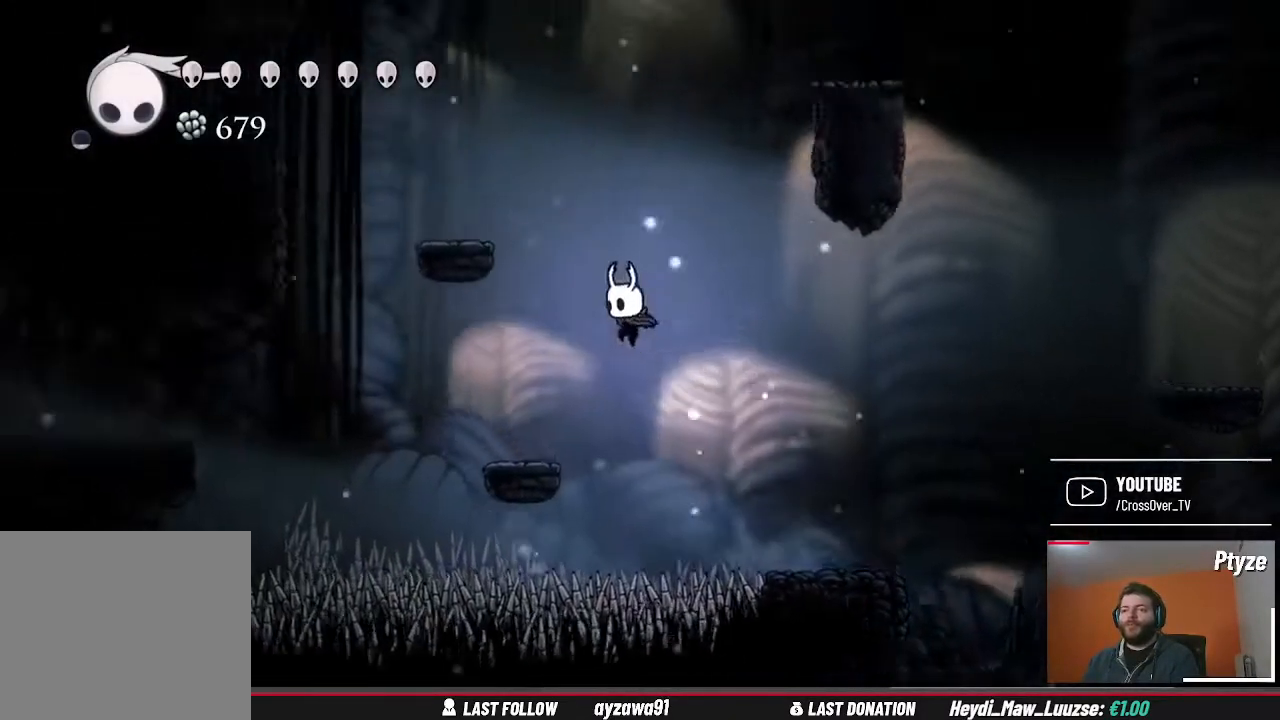
{"buttons": [], "left_stick": "center", "right_stick": "center", "events": [[367, "left_stick", "center"]]}
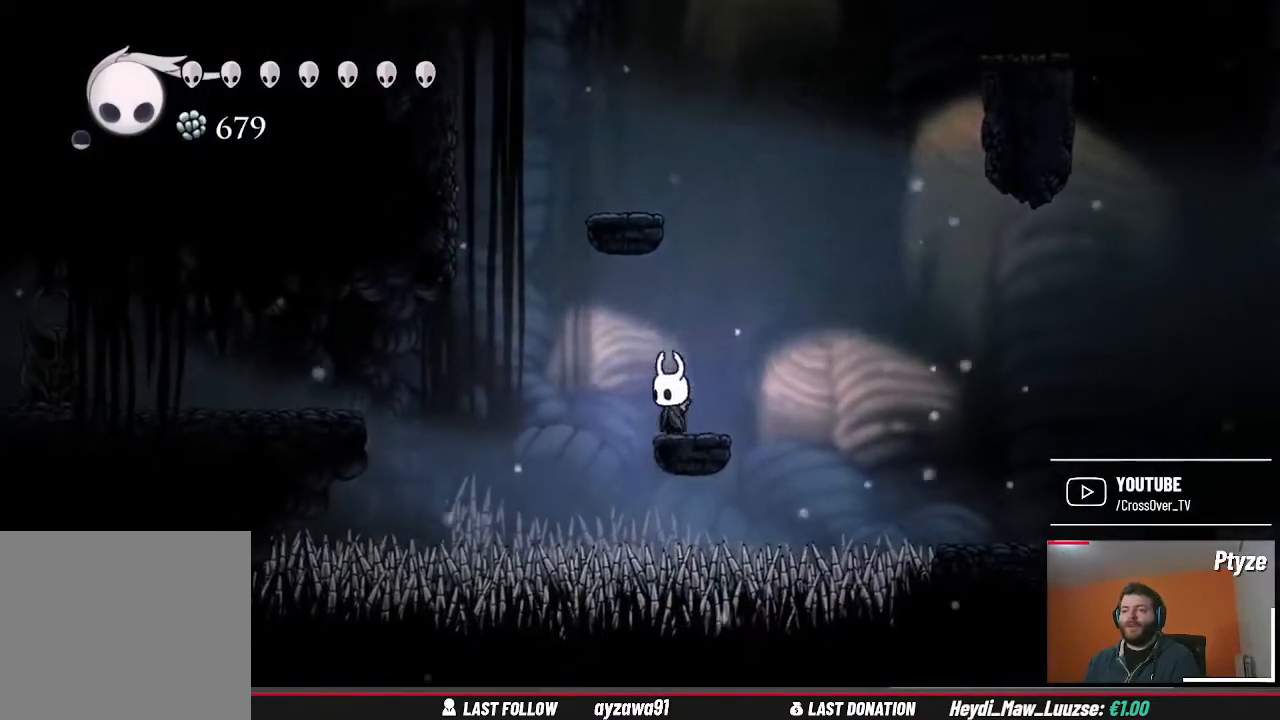
{"buttons": ["A"], "left_stick": "left", "right_stick": "center", "events": [[33, "A", "down"], [400, "left_stick", "left"]]}
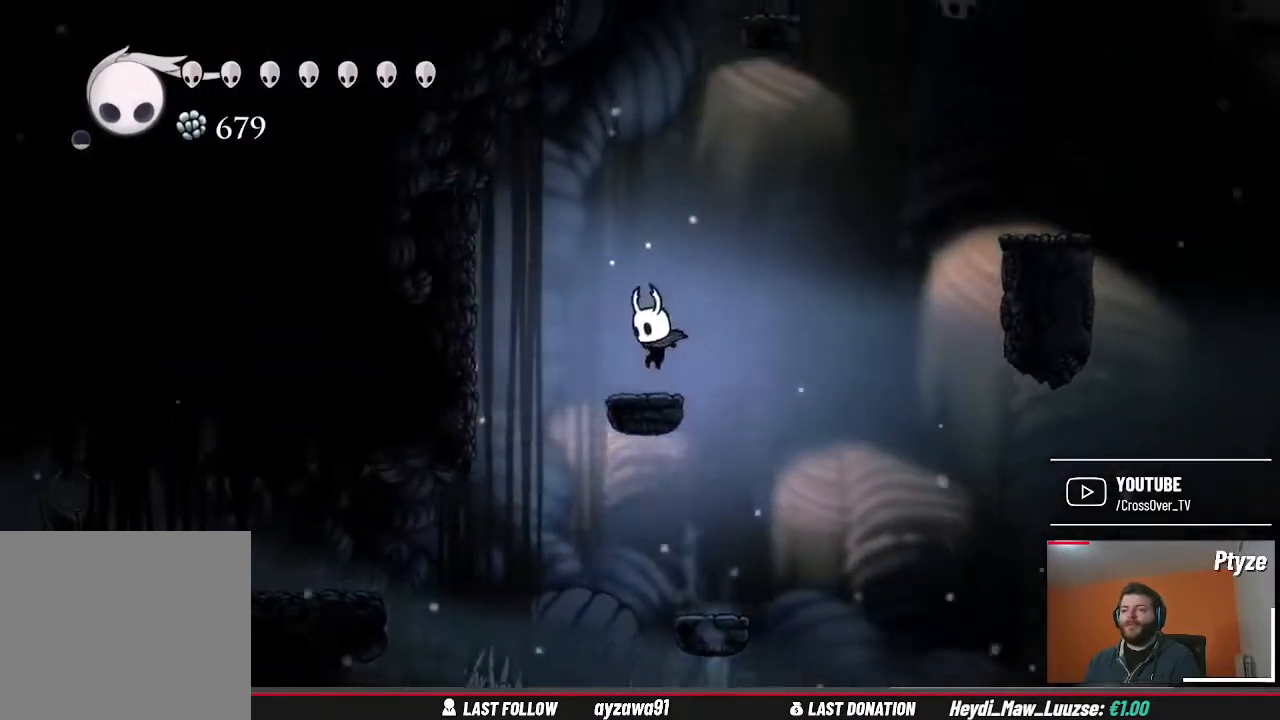
{"buttons": [], "left_stick": "left", "right_stick": "center", "events": [[33, "A", "up"], [100, "left_stick", "center"], [267, "left_stick", "left"], [300, "A", "down"], [500, "A", "up"]]}
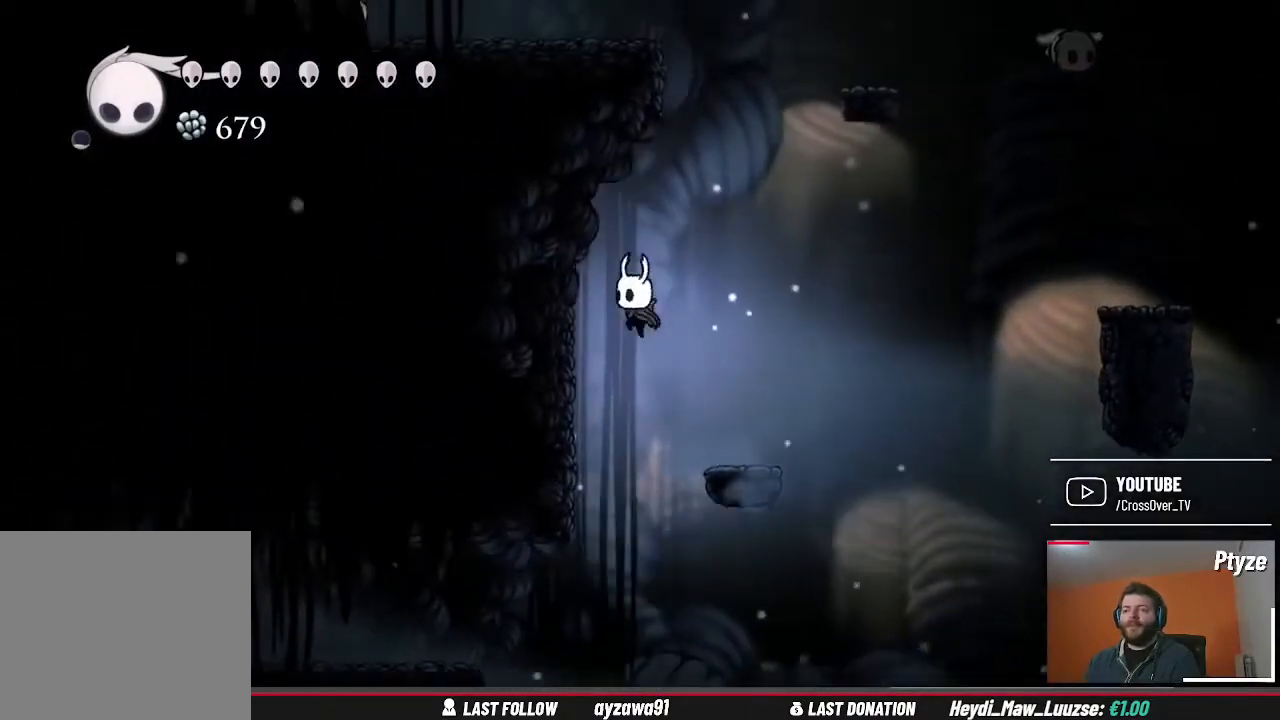
{"buttons": [], "left_stick": "left", "right_stick": "center", "events": []}
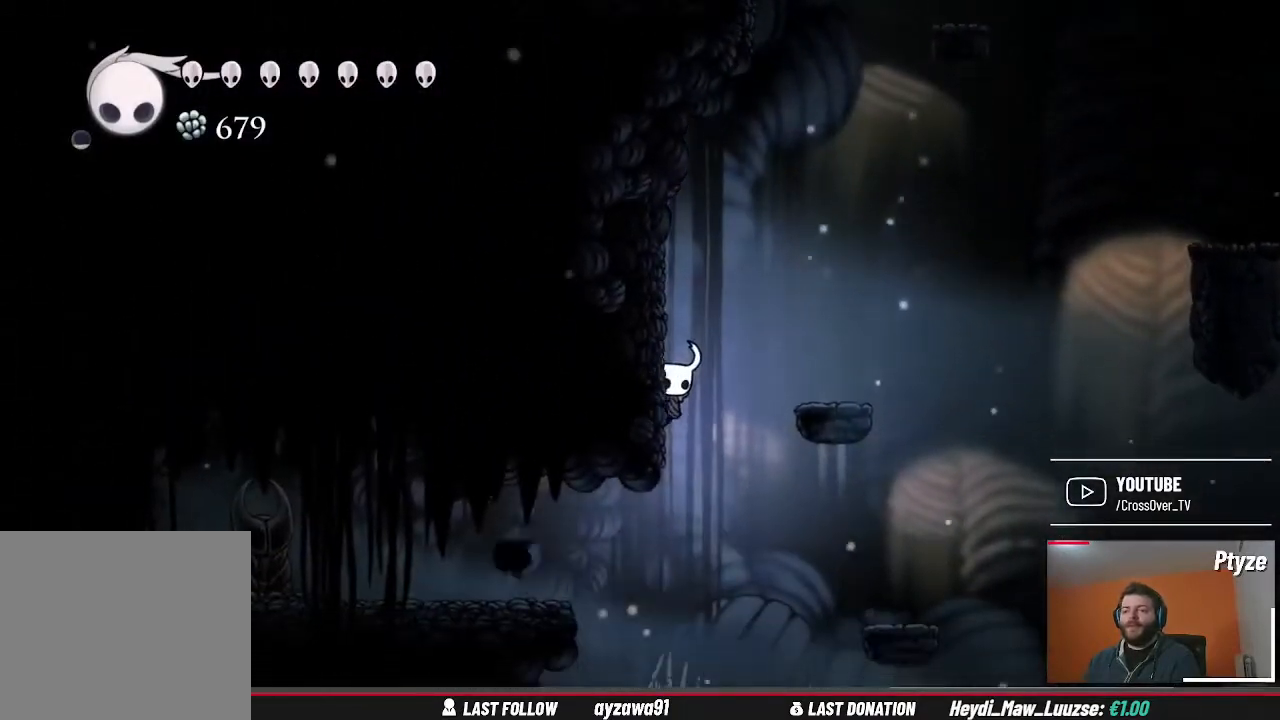
{"buttons": [], "left_stick": "left", "right_stick": "center", "events": []}
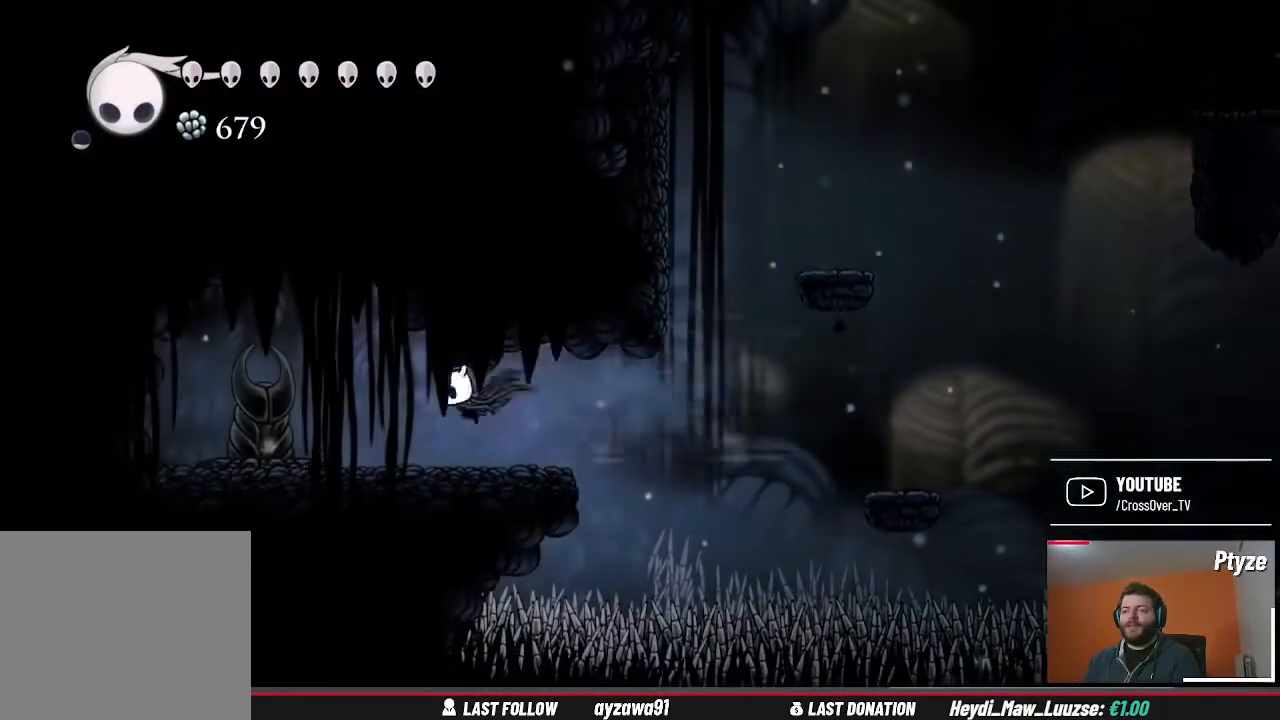
{"buttons": [], "left_stick": "center", "right_stick": "center", "events": [[400, "left_stick", "center"]]}
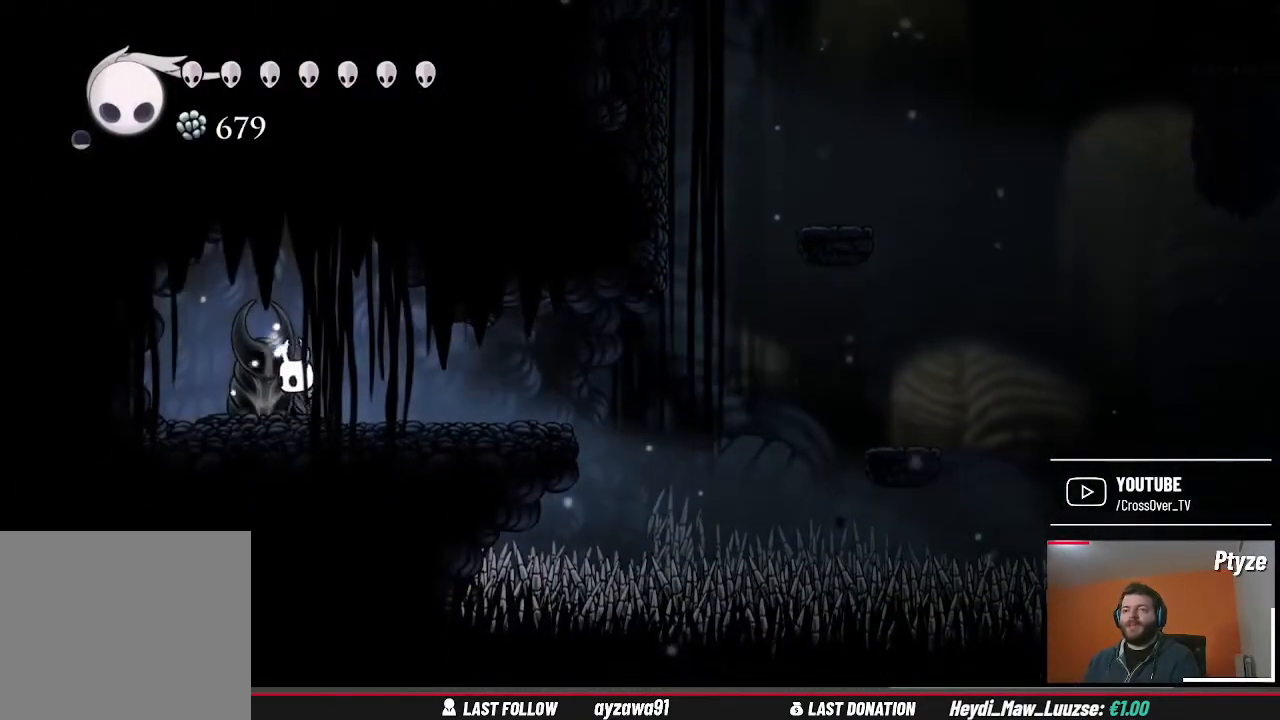
{"buttons": [], "left_stick": "right", "right_stick": "center", "events": [[400, "left_stick", "right"]]}
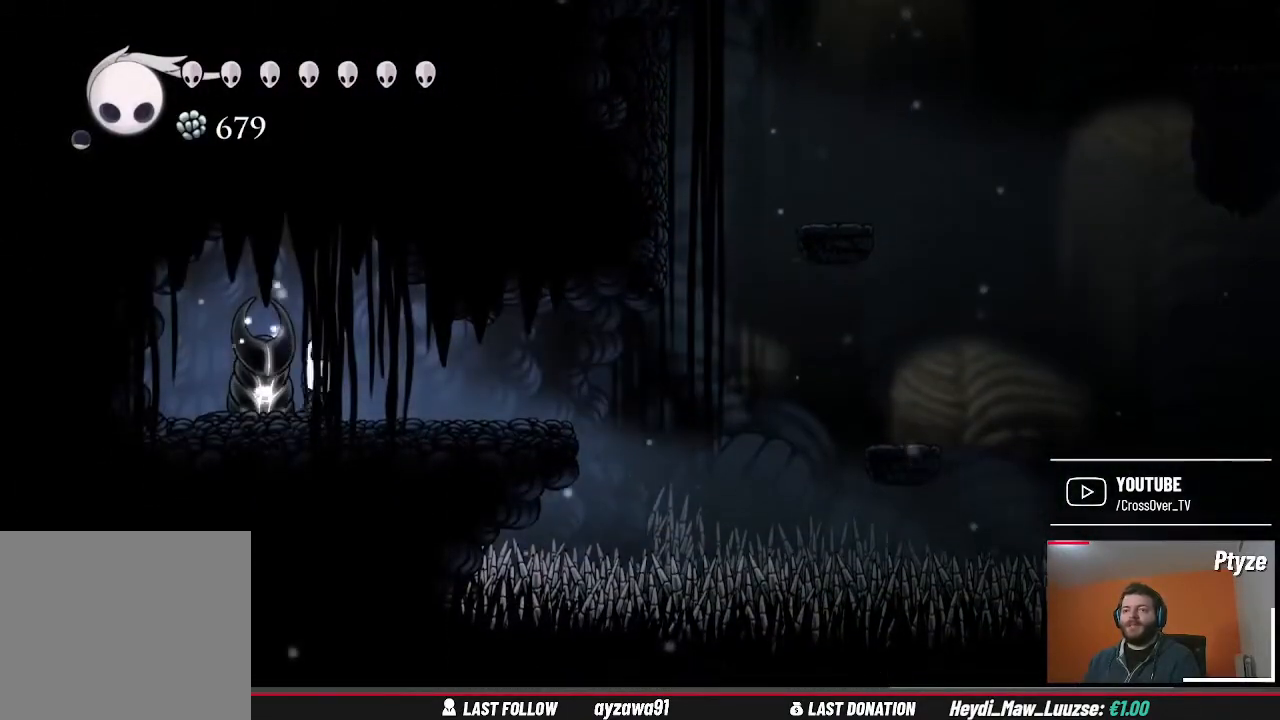
{"buttons": [], "left_stick": "center", "right_stick": "center", "events": [[167, "left_stick", "left"], [333, "left_stick", "center"]]}
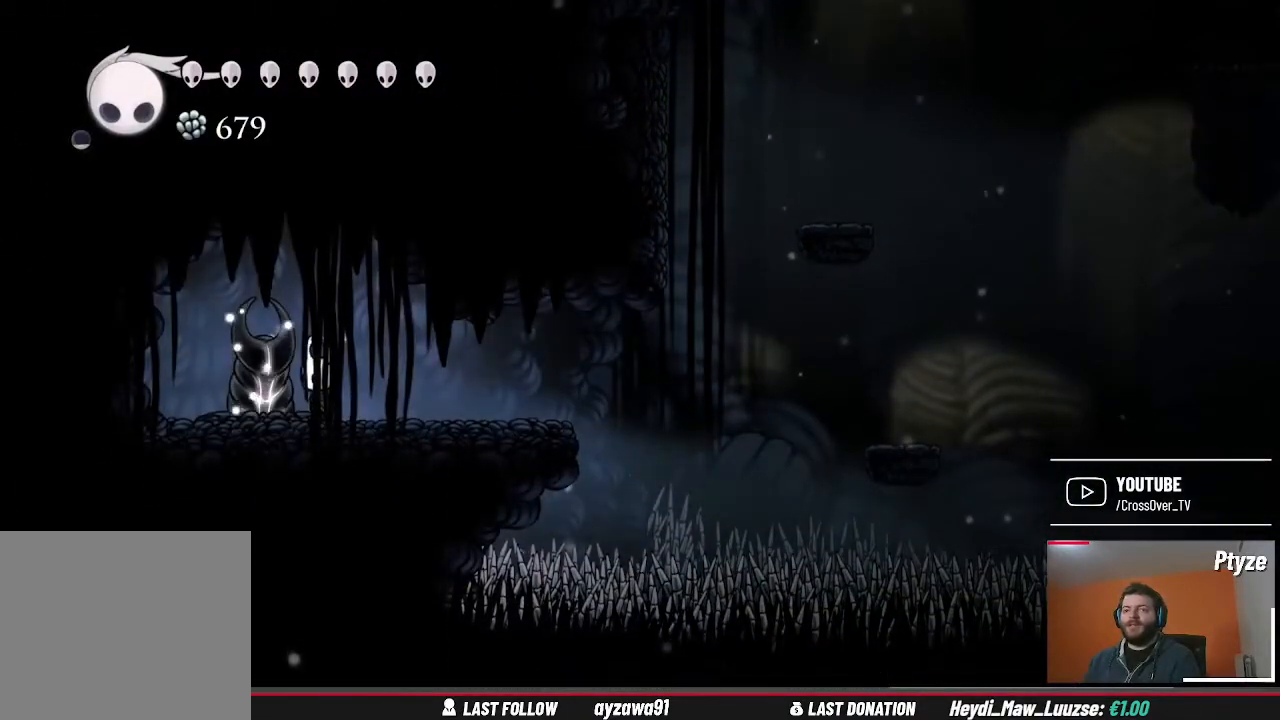
{"buttons": ["X"], "left_stick": "center", "right_stick": "center", "events": [[267, "X", "down"], [367, "X", "up"], [467, "X", "down"]]}
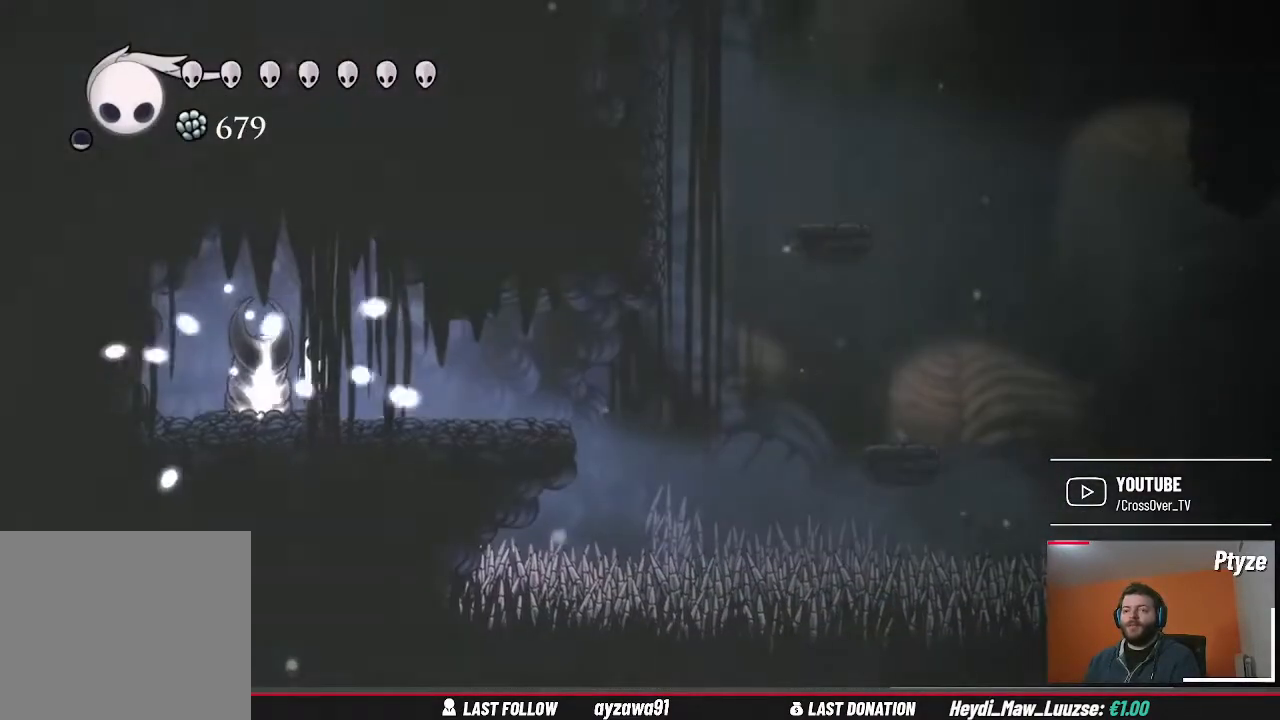
{"buttons": [], "left_stick": "center", "right_stick": "center", "events": [[67, "X", "up"], [133, "X", "down"], [267, "X", "up"], [367, "X", "down"], [467, "X", "up"]]}
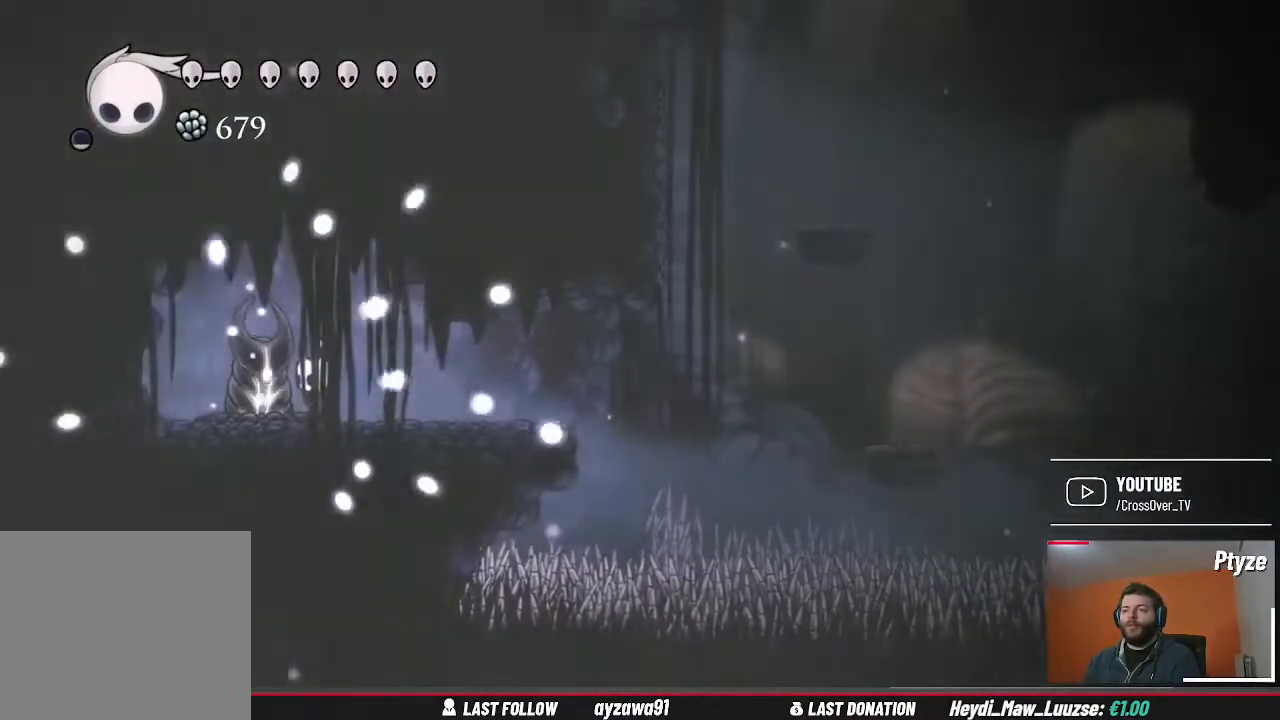
{"buttons": ["X"], "left_stick": "center", "right_stick": "center", "events": [[33, "X", "down"], [133, "Y", "down"], [167, "X", "up"], [233, "X", "down"], [267, "Y", "up"], [367, "X", "up"], [433, "X", "down"]]}
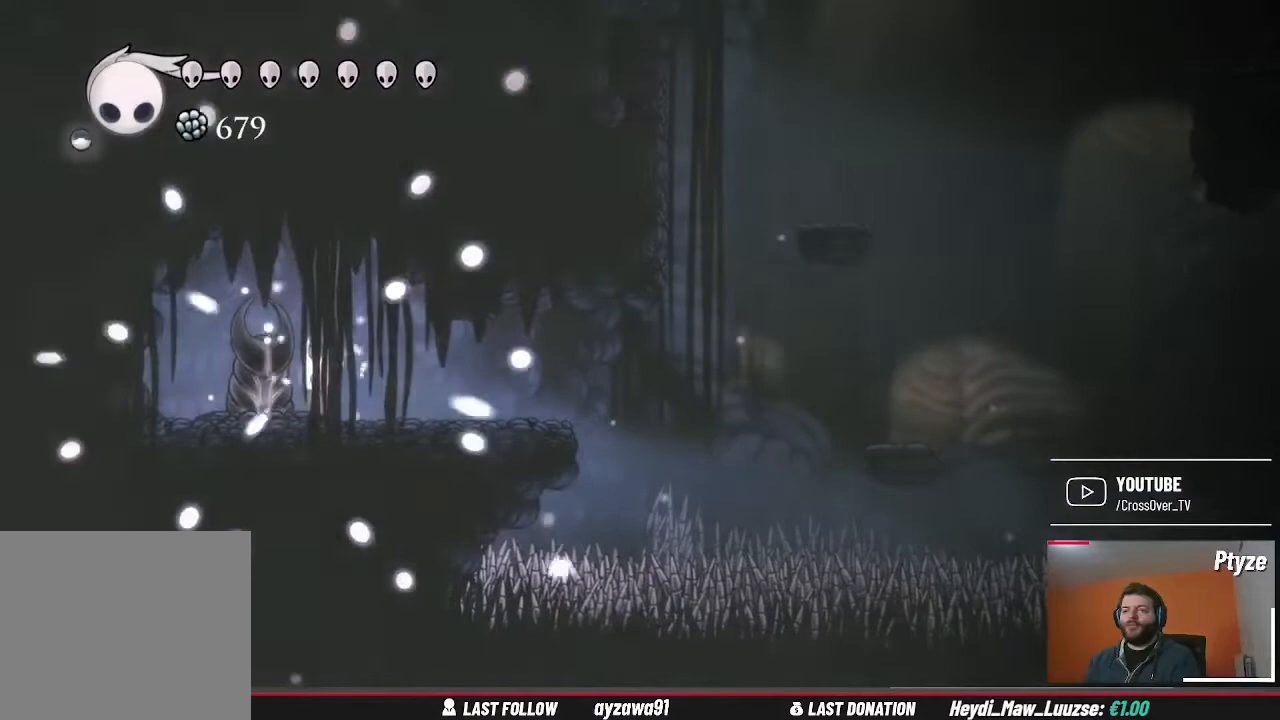
{"buttons": ["START"], "left_stick": "center", "right_stick": "center", "events": [[67, "X", "up"], [133, "X", "down"], [233, "X", "up"], [267, "B", "down"], [300, "X", "down"], [333, "B", "up"], [433, "X", "up"], [467, "START", "down"]]}
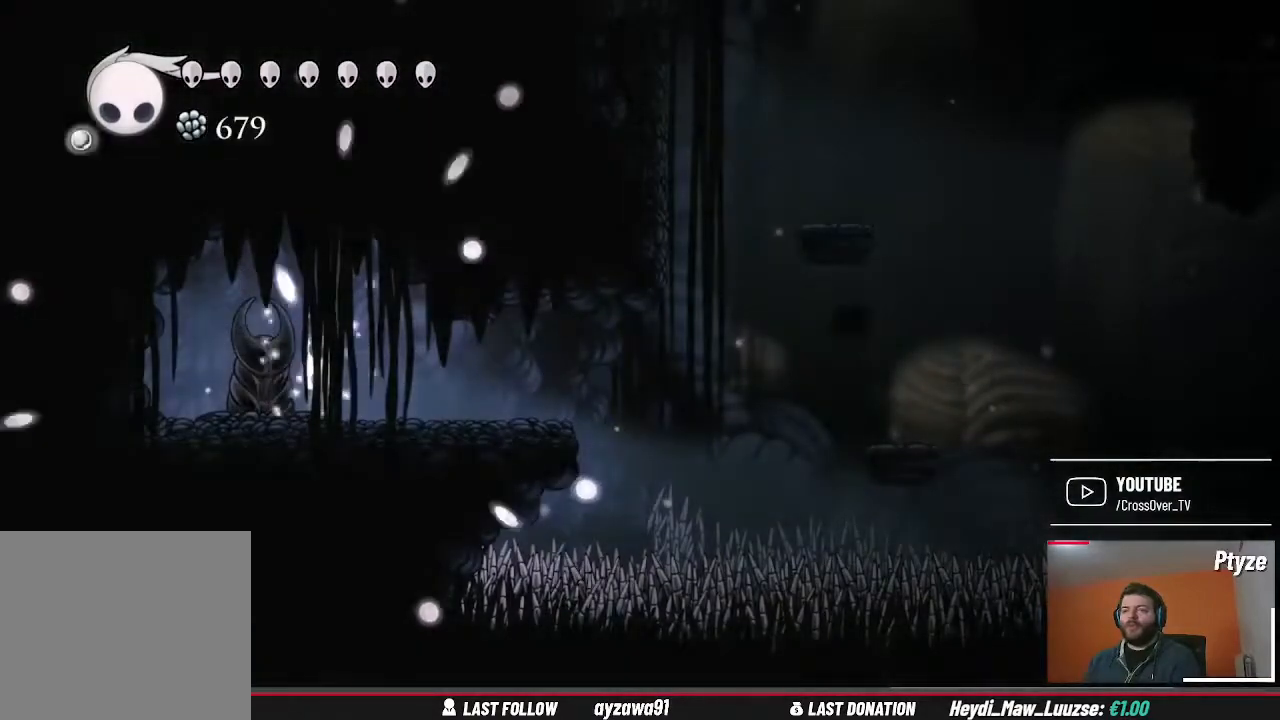
{"buttons": [], "left_stick": "right", "right_stick": "center", "events": [[67, "left_stick", "right"], [133, "START", "up"]]}
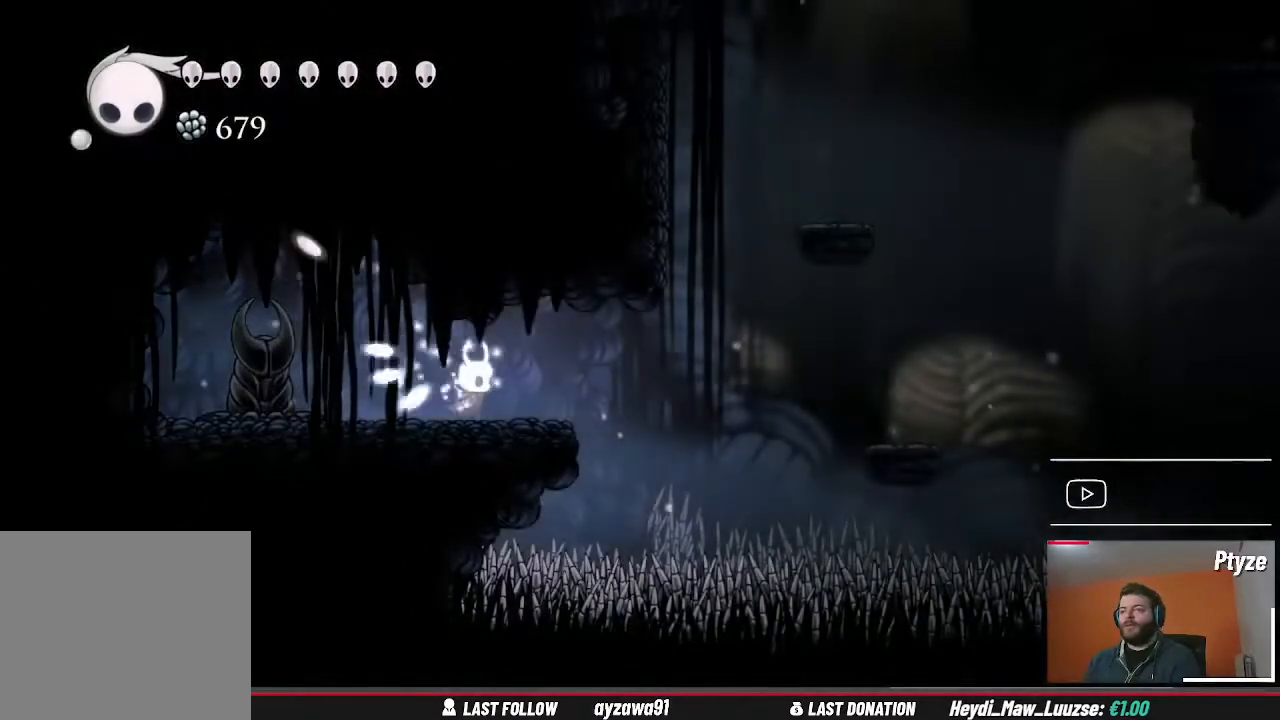
{"buttons": [], "left_stick": "right", "right_stick": "center", "events": [[300, "A", "down"], [433, "A", "up"]]}
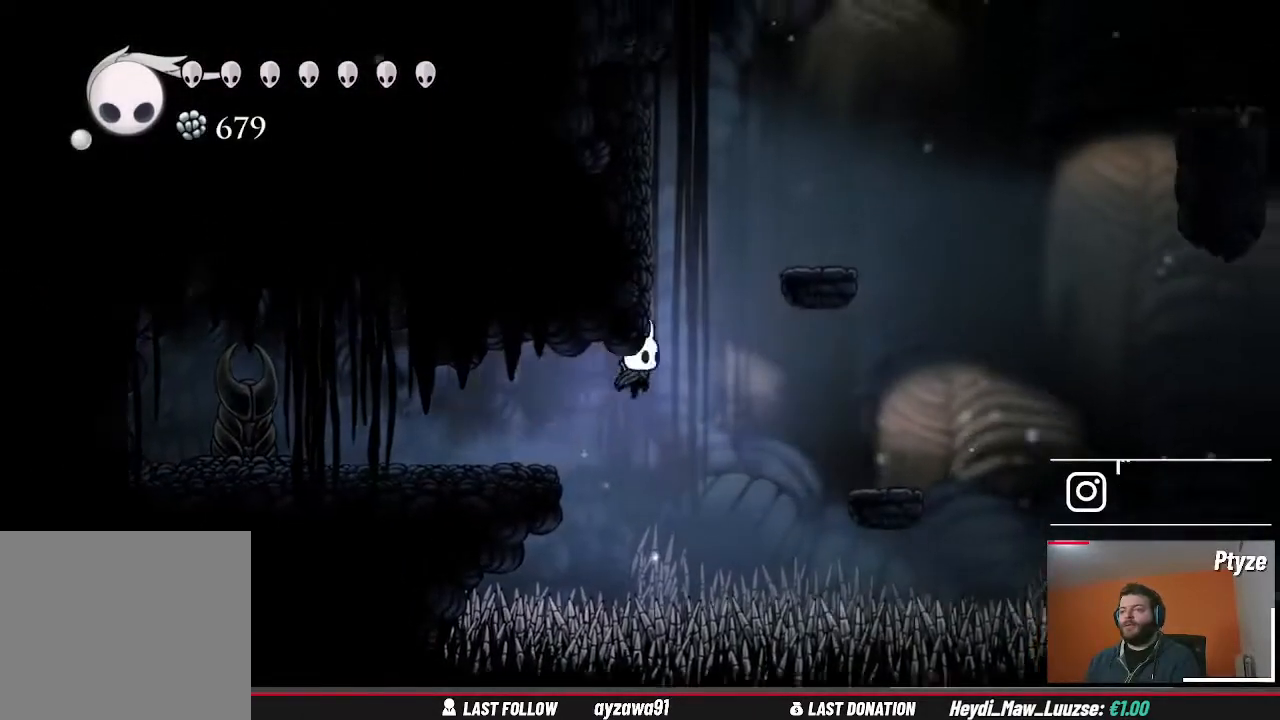
{"buttons": ["A"], "left_stick": "up-left", "right_stick": "center", "events": [[133, "A", "down"], [267, "left_stick", "center"], [400, "left_stick", "up-left"]]}
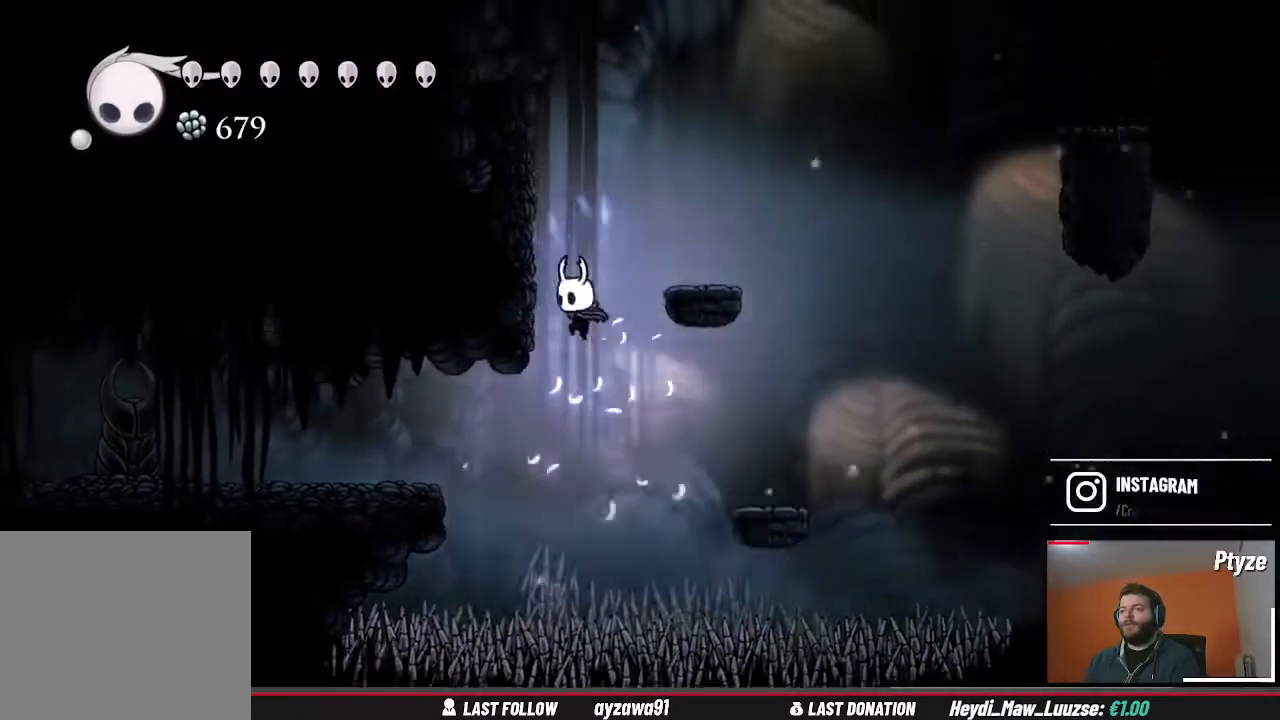
{"buttons": [], "left_stick": "up-right", "right_stick": "center", "events": [[100, "A", "up"], [167, "A", "down"], [267, "left_stick", "up-right"], [433, "A", "up"]]}
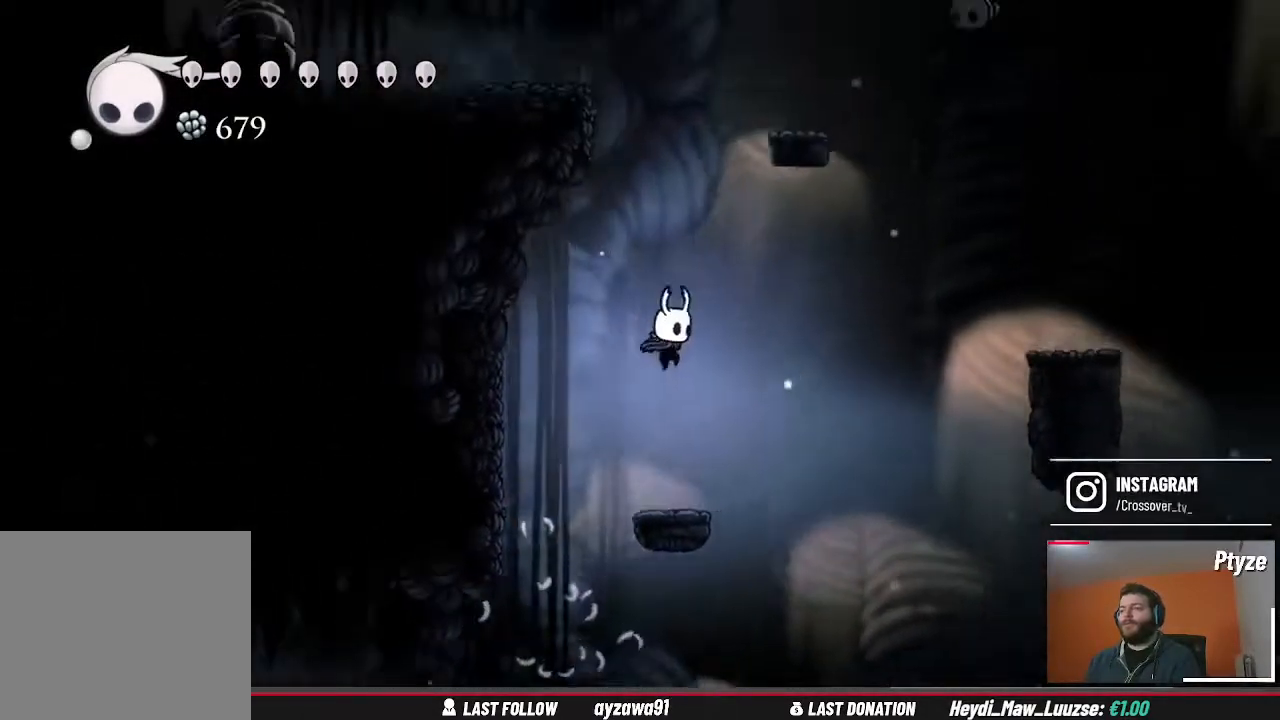
{"buttons": ["A"], "left_stick": "right", "right_stick": "center", "events": [[67, "left_stick", "center"], [400, "left_stick", "right"], [433, "A", "down"]]}
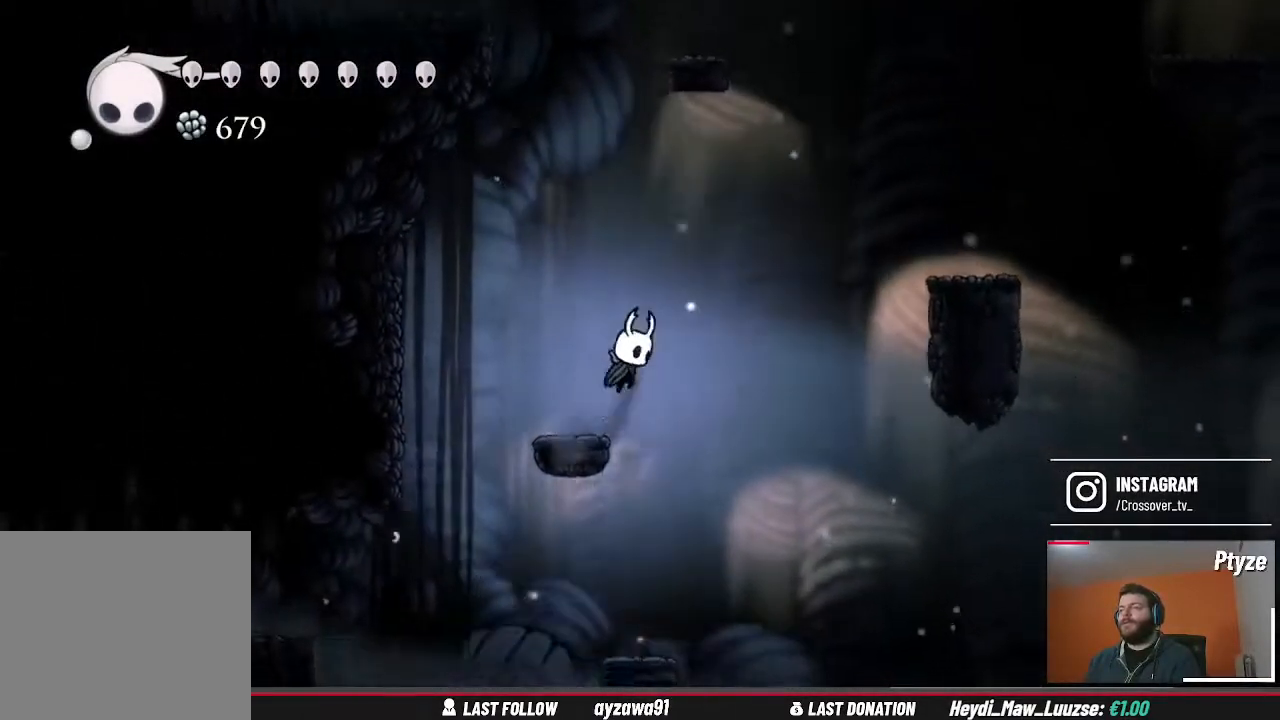
{"buttons": ["A"], "left_stick": "up-right", "right_stick": "center", "events": [[300, "A", "up"], [433, "A", "down"], [433, "left_stick", "up-right"]]}
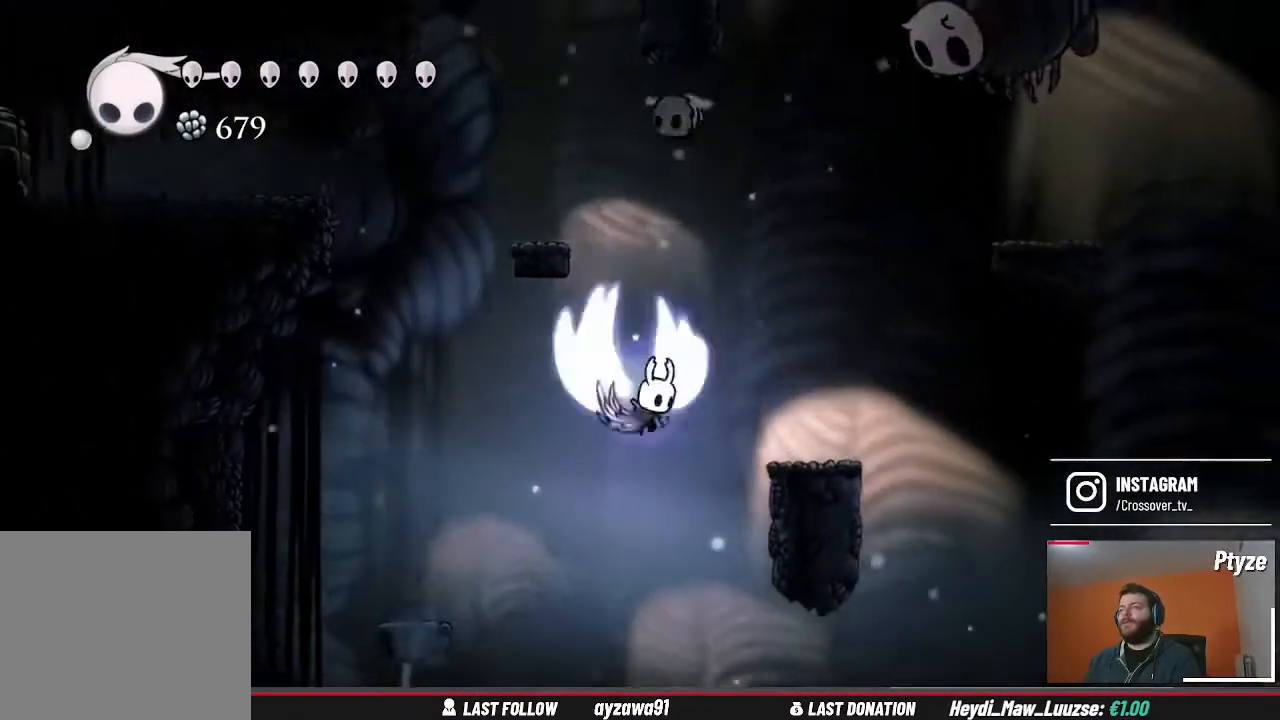
{"buttons": [], "left_stick": "up-right", "right_stick": "center", "events": [[167, "left_stick", "up"], [267, "X", "down"], [267, "left_stick", "up-right"], [300, "A", "up"], [367, "X", "up"]]}
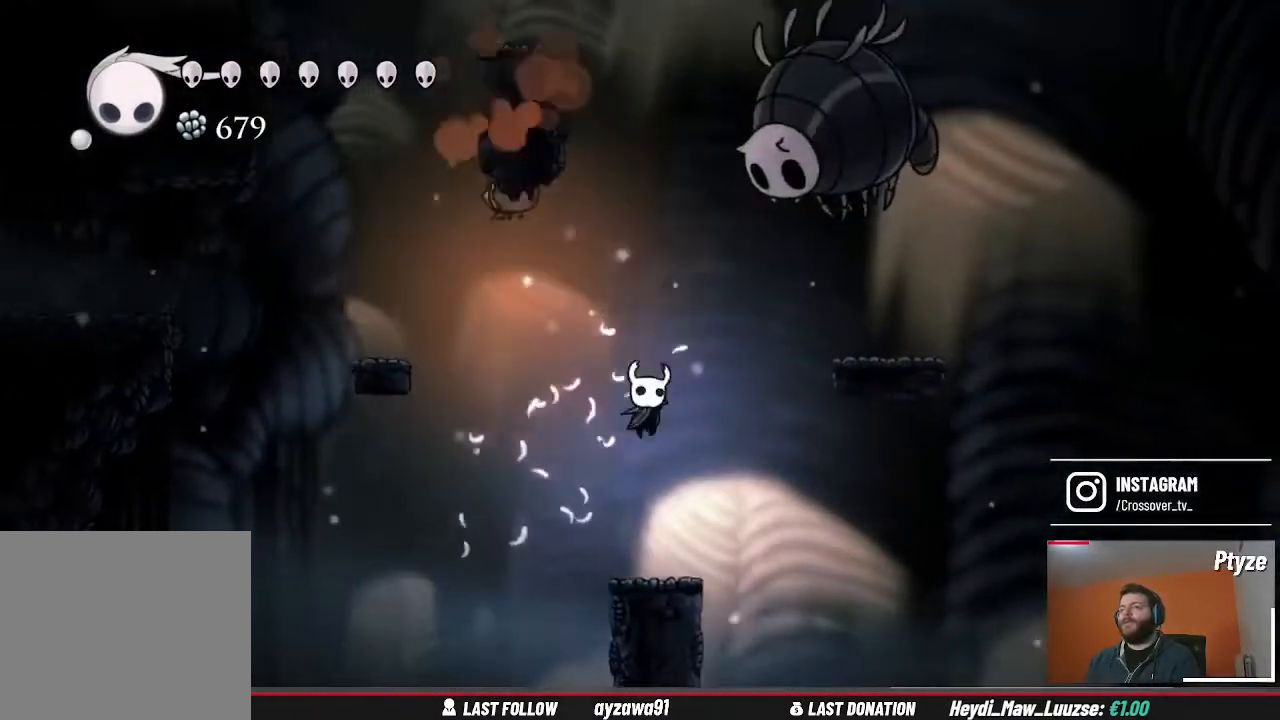
{"buttons": ["A"], "left_stick": "up-left", "right_stick": "center", "events": [[133, "left_stick", "center"], [367, "A", "down"], [400, "left_stick", "up-left"]]}
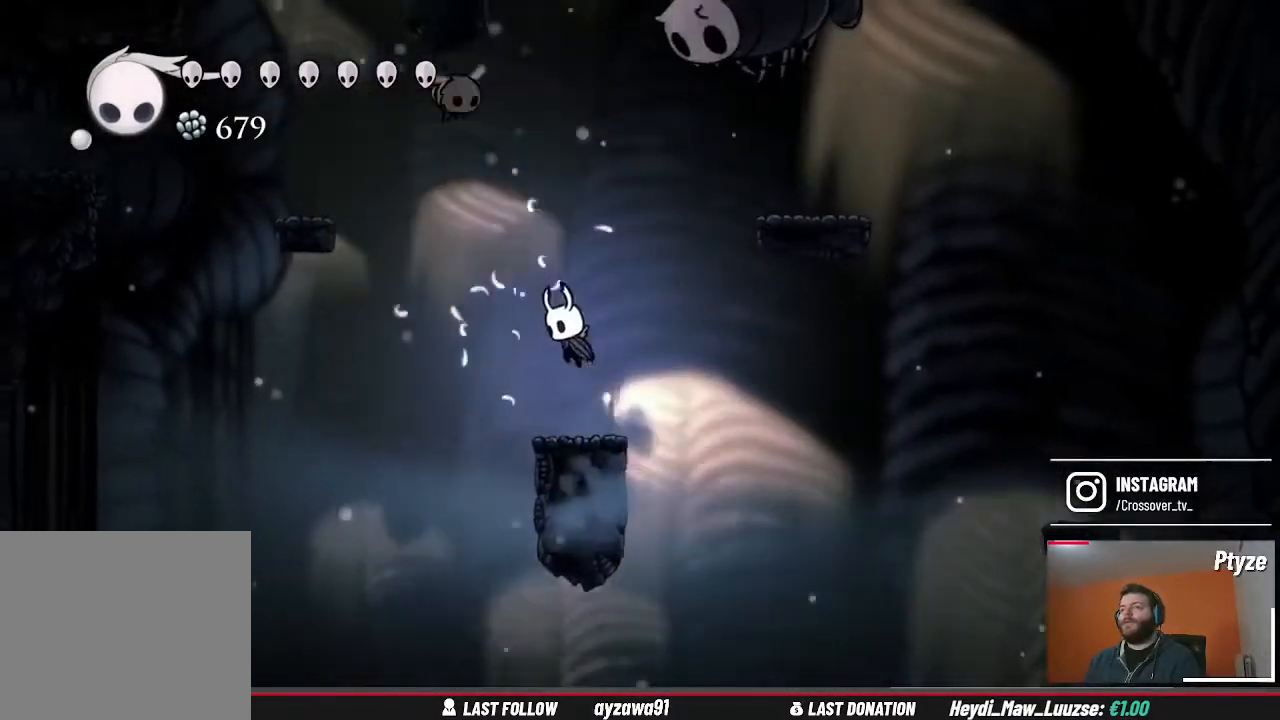
{"buttons": [], "left_stick": "up-right", "right_stick": "center", "events": [[133, "X", "down"], [167, "A", "up"], [267, "X", "up"], [267, "left_stick", "center"], [433, "left_stick", "up-right"]]}
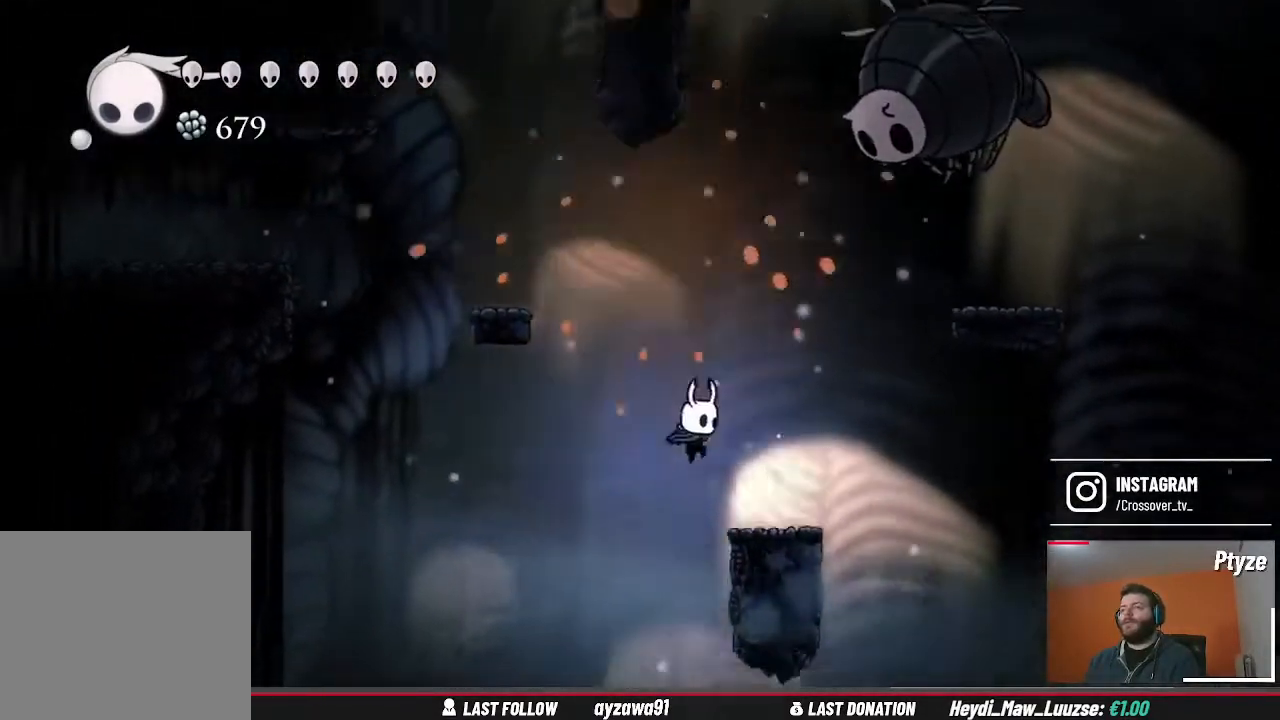
{"buttons": ["A"], "left_stick": "center", "right_stick": "center", "events": [[267, "A", "down"], [267, "left_stick", "center"]]}